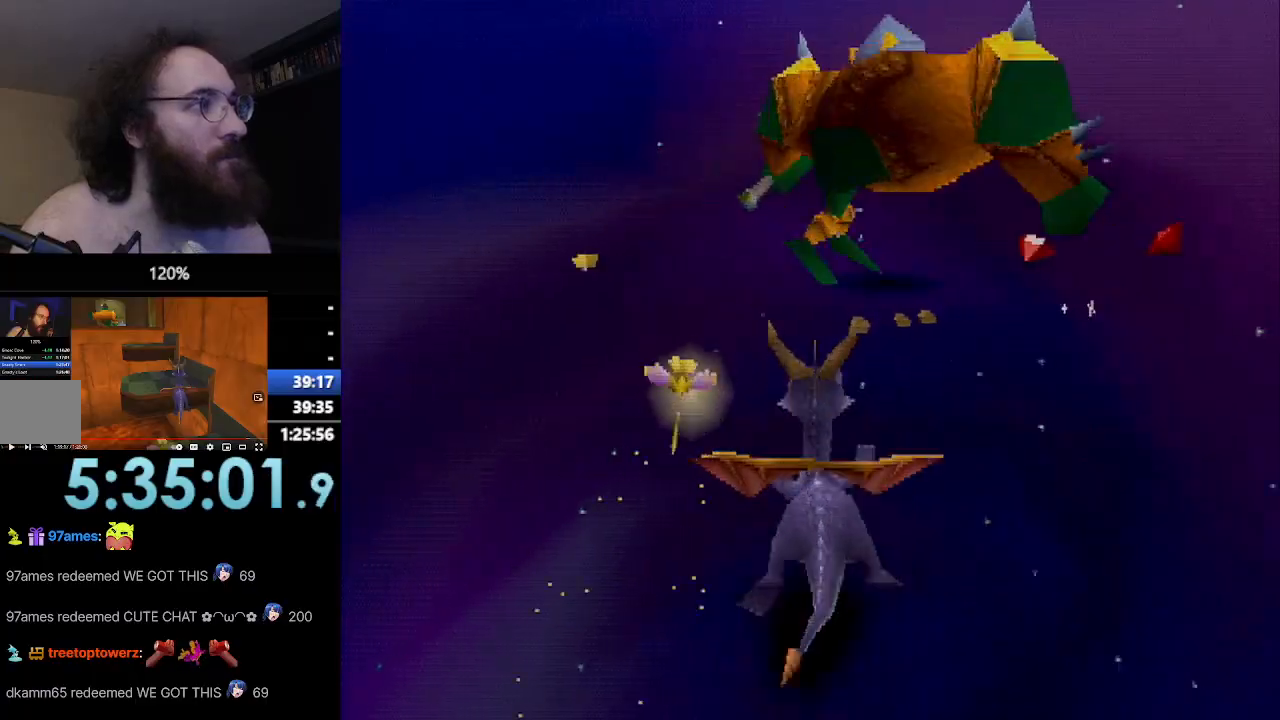
Gameplay with a controller (PlayStation layout); each line is a JSON object with the inputs held at the frame after it. "events" lists button and stick changes between this image and that frame as [ms after this image, input, new state], when the widget could be followed in between. Not read: L3 R3 right_stick.
{"buttons": ["CROSS", "R2"], "left_stick": "up", "events": []}
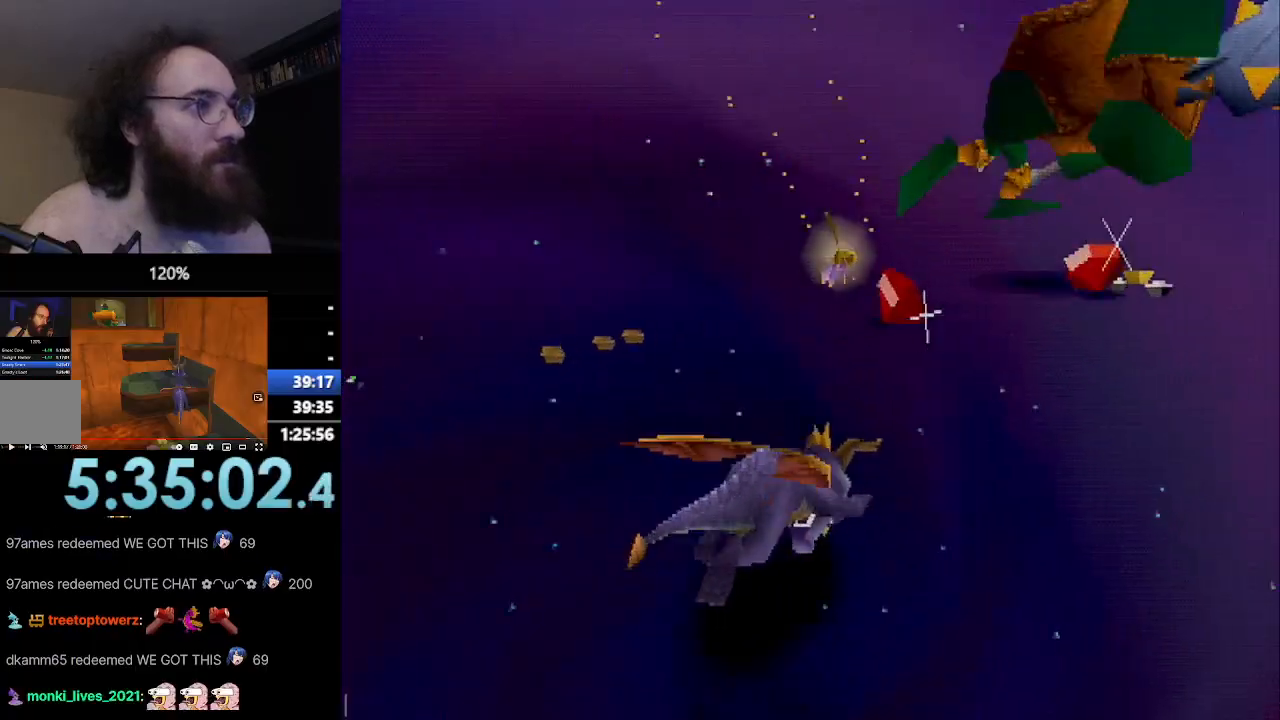
{"buttons": ["CROSS", "R2"], "left_stick": "up", "events": []}
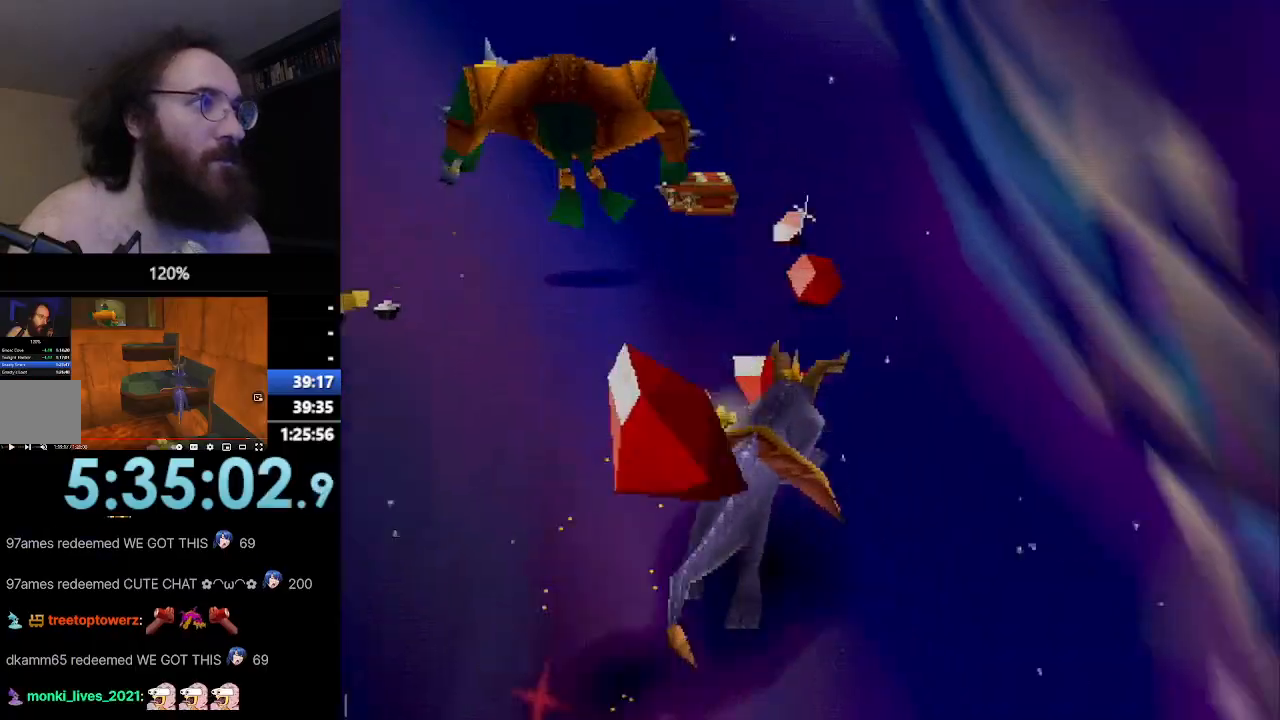
{"buttons": ["CROSS", "R2"], "left_stick": "up", "events": []}
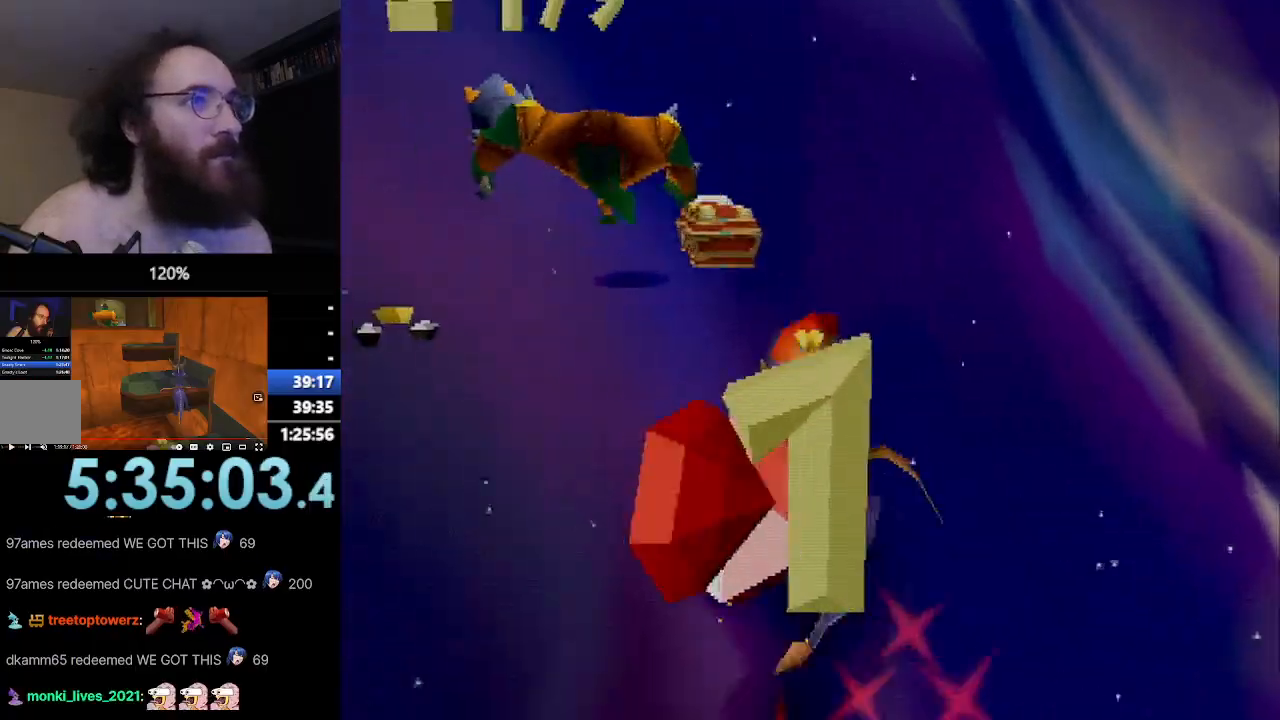
{"buttons": ["CROSS", "R2"], "left_stick": "up", "events": []}
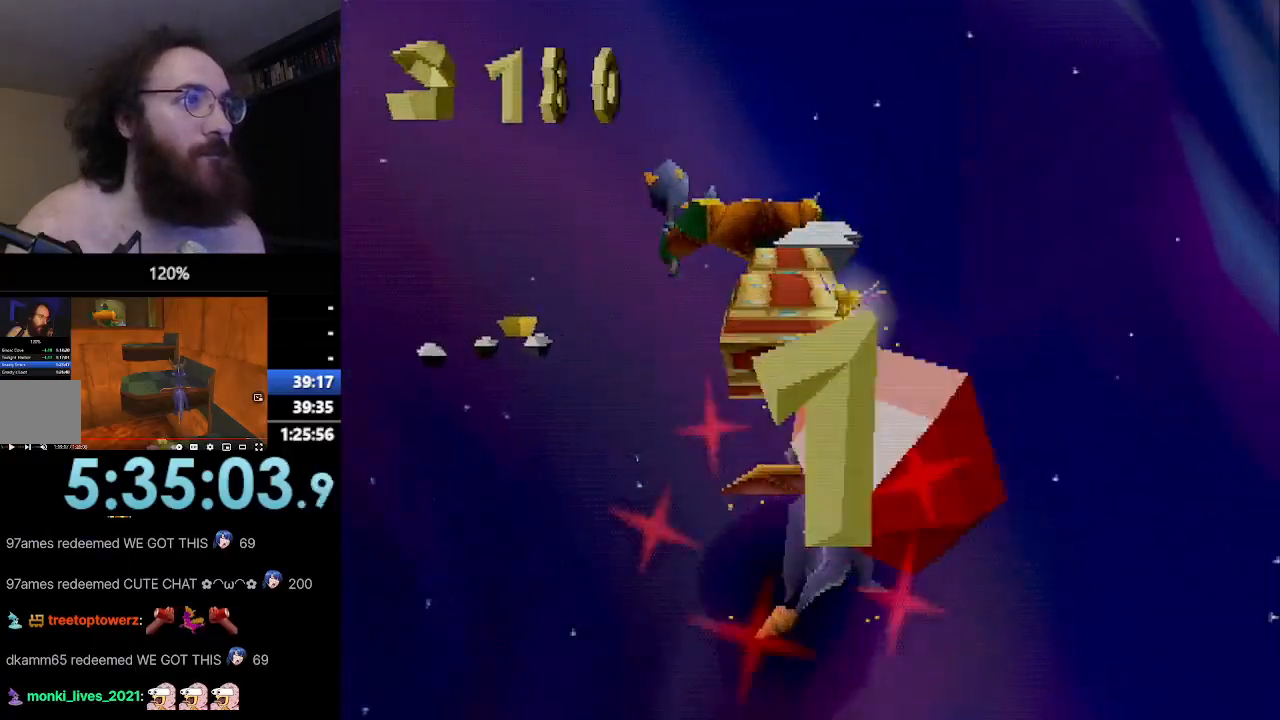
{"buttons": ["CROSS", "R2"], "left_stick": "up", "events": []}
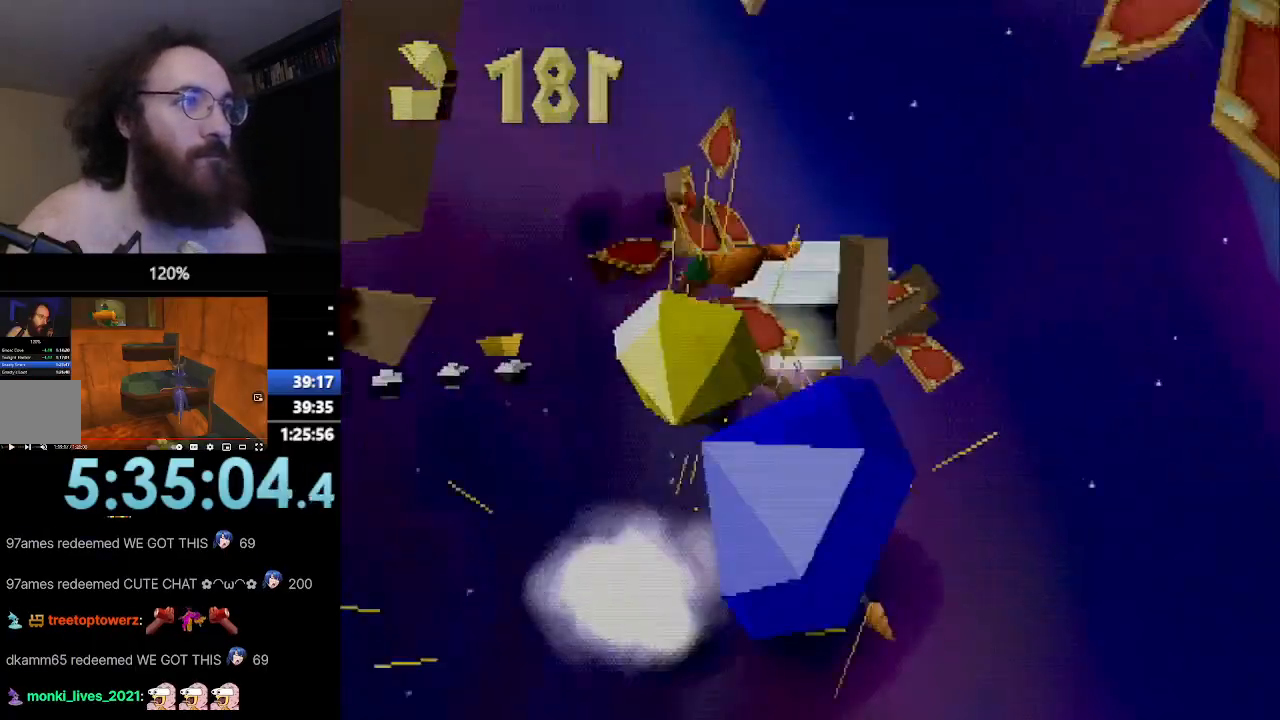
{"buttons": ["CROSS", "R2"], "left_stick": "up", "events": []}
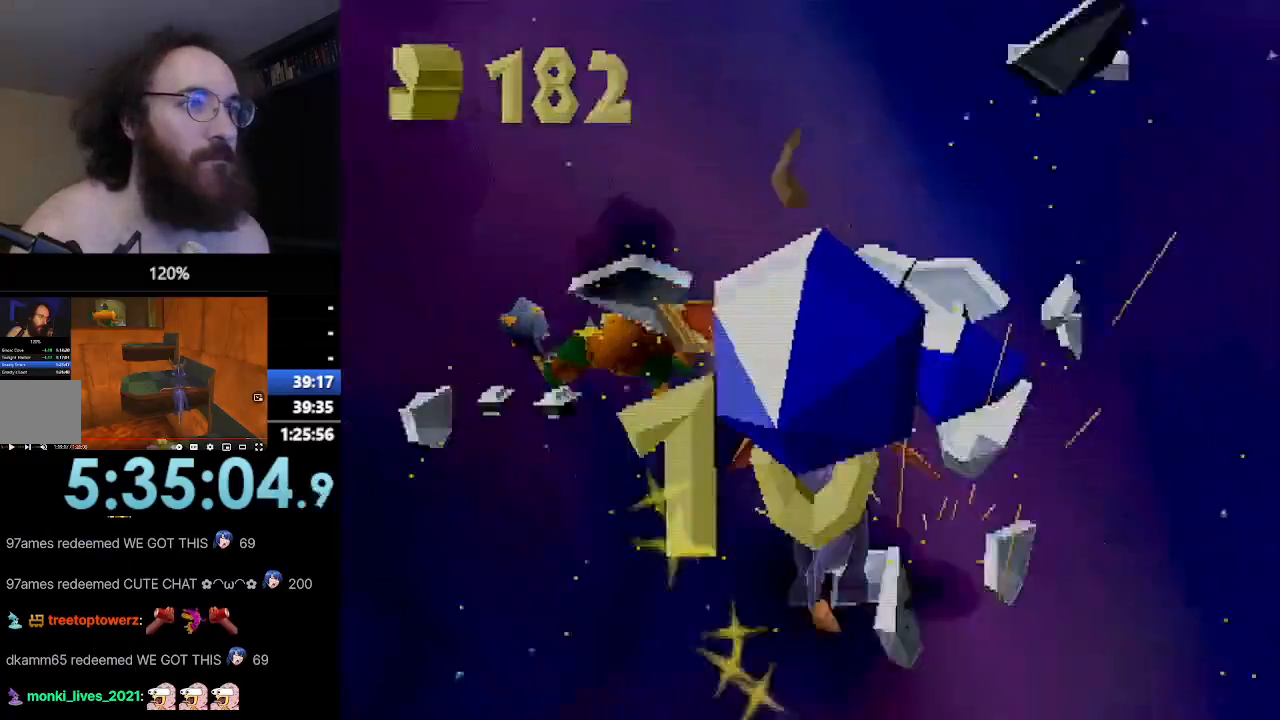
{"buttons": ["CROSS", "R2"], "left_stick": "up", "events": []}
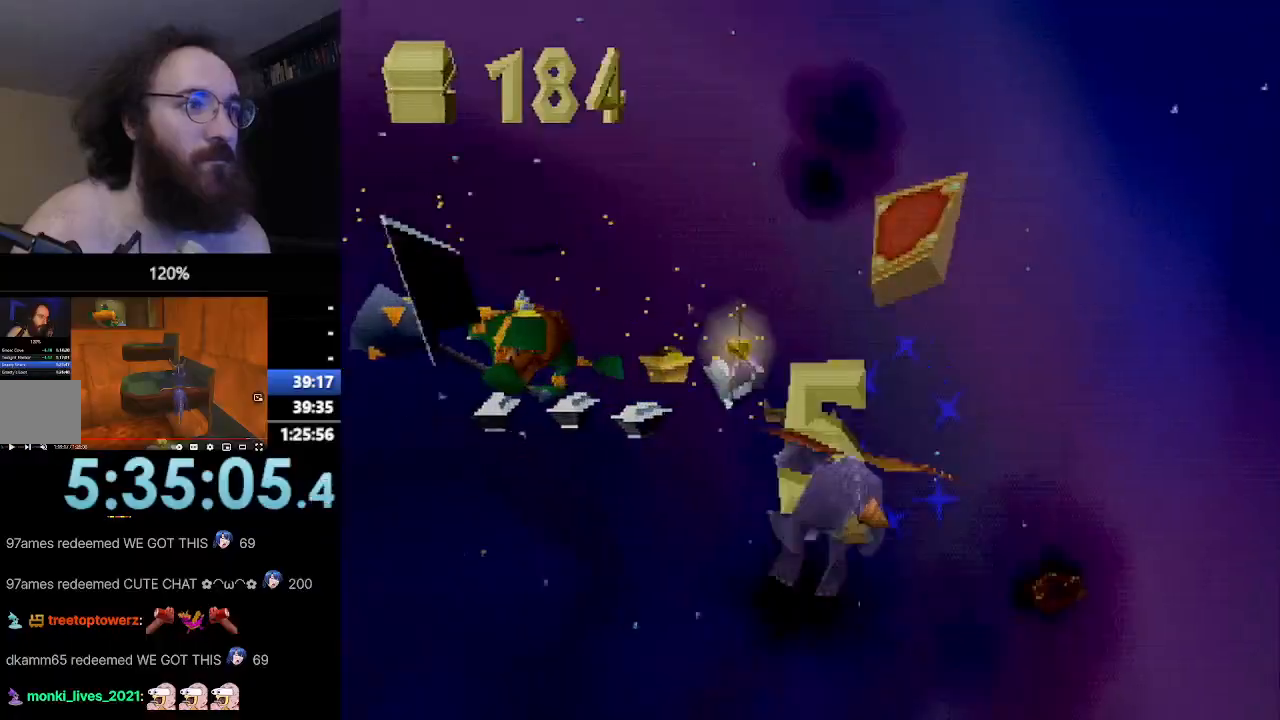
{"buttons": ["CROSS", "R2"], "left_stick": "up", "events": []}
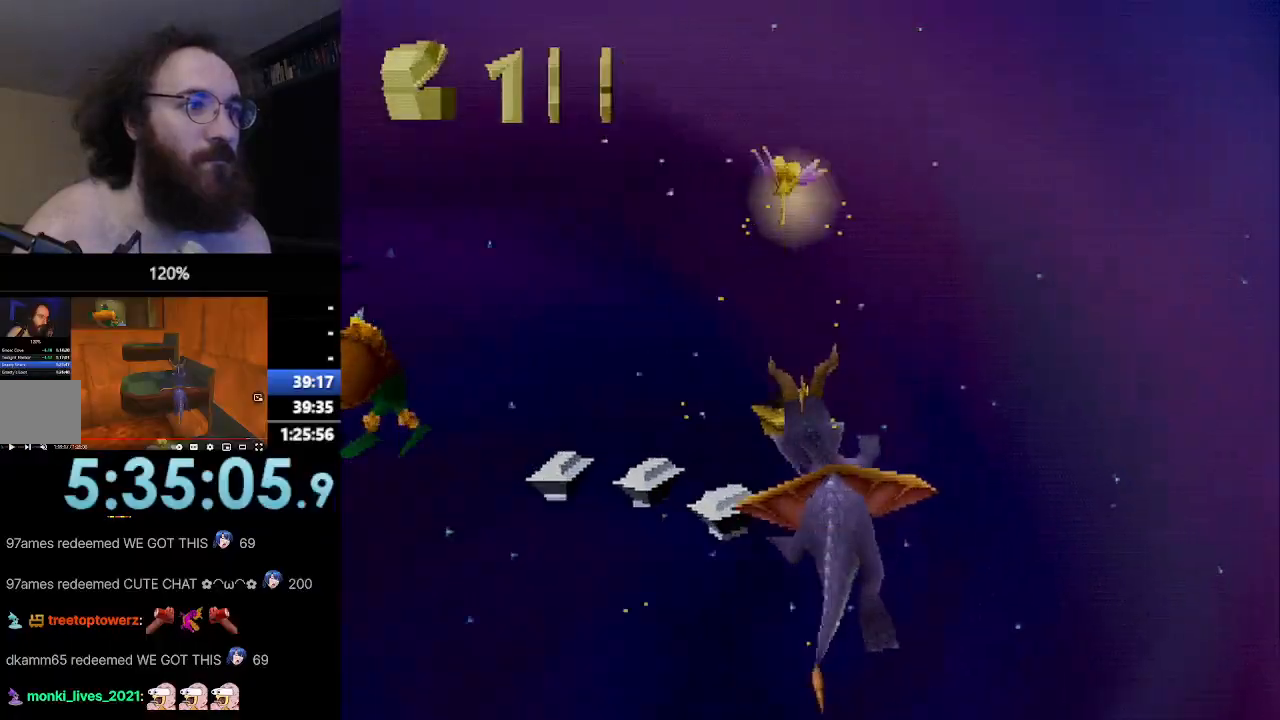
{"buttons": ["CROSS", "R2"], "left_stick": "up", "events": []}
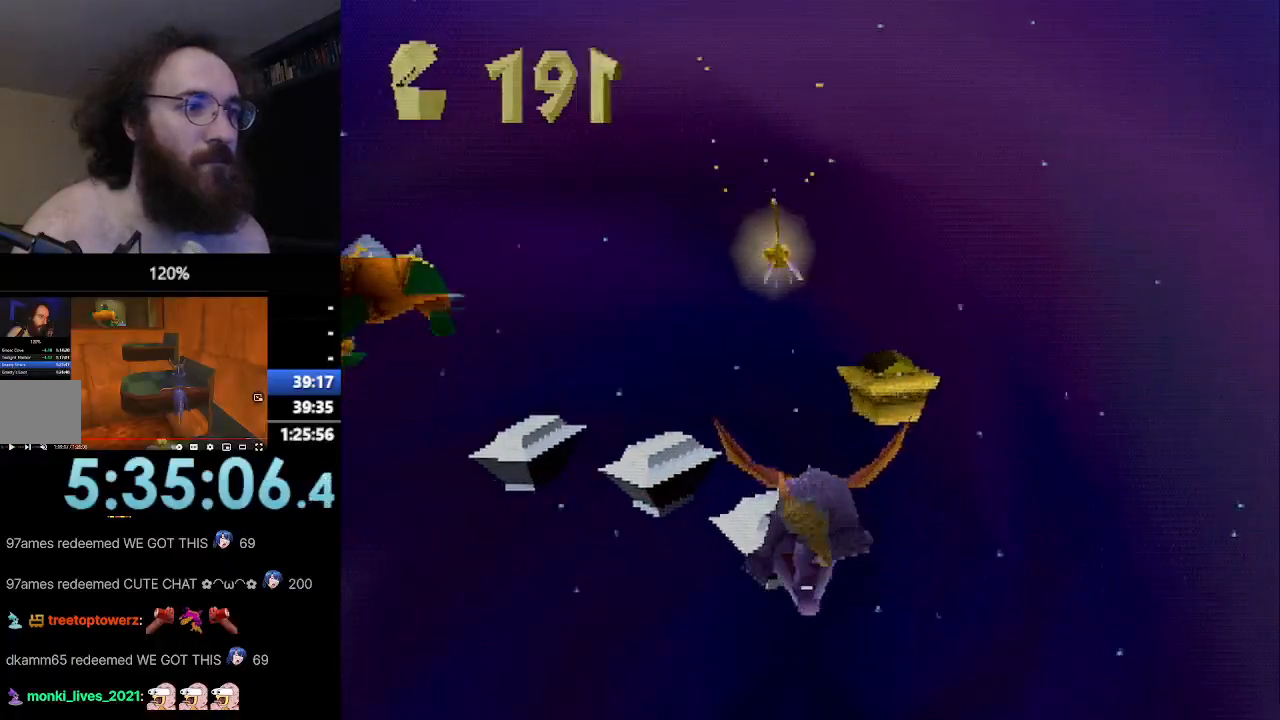
{"buttons": ["CROSS", "R2"], "left_stick": "up", "events": []}
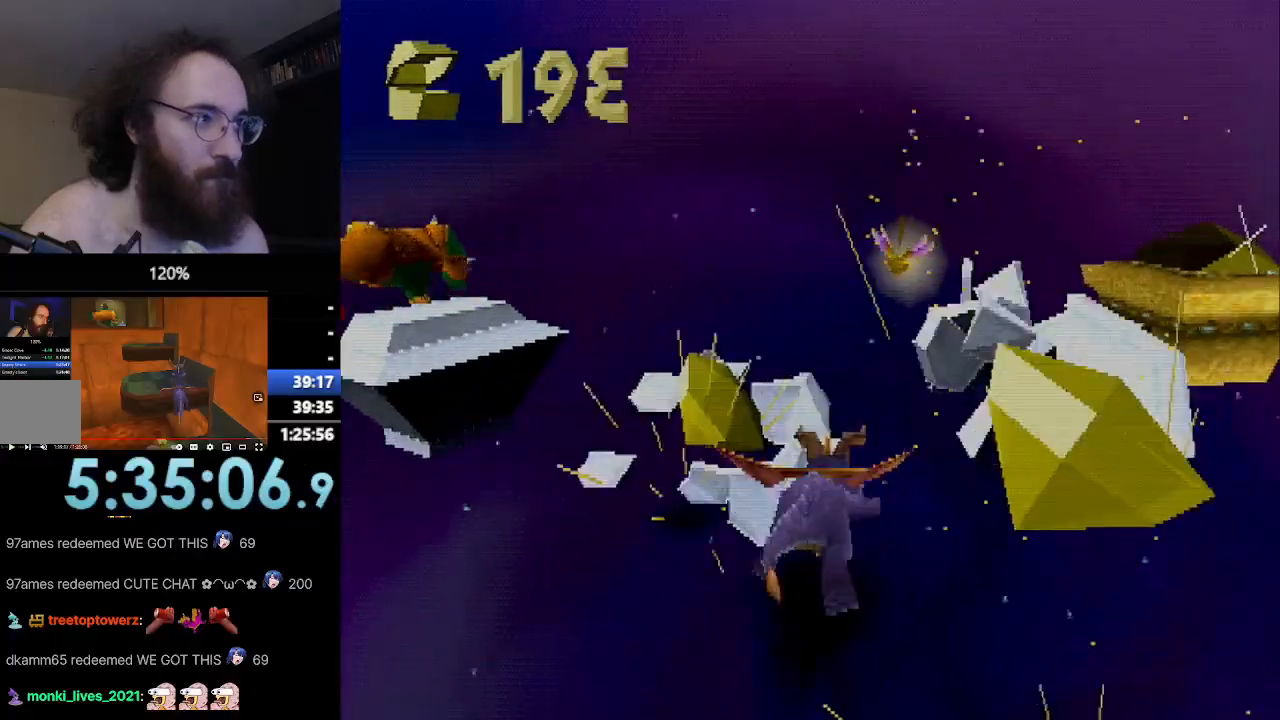
{"buttons": ["CROSS", "R2"], "left_stick": "up", "events": []}
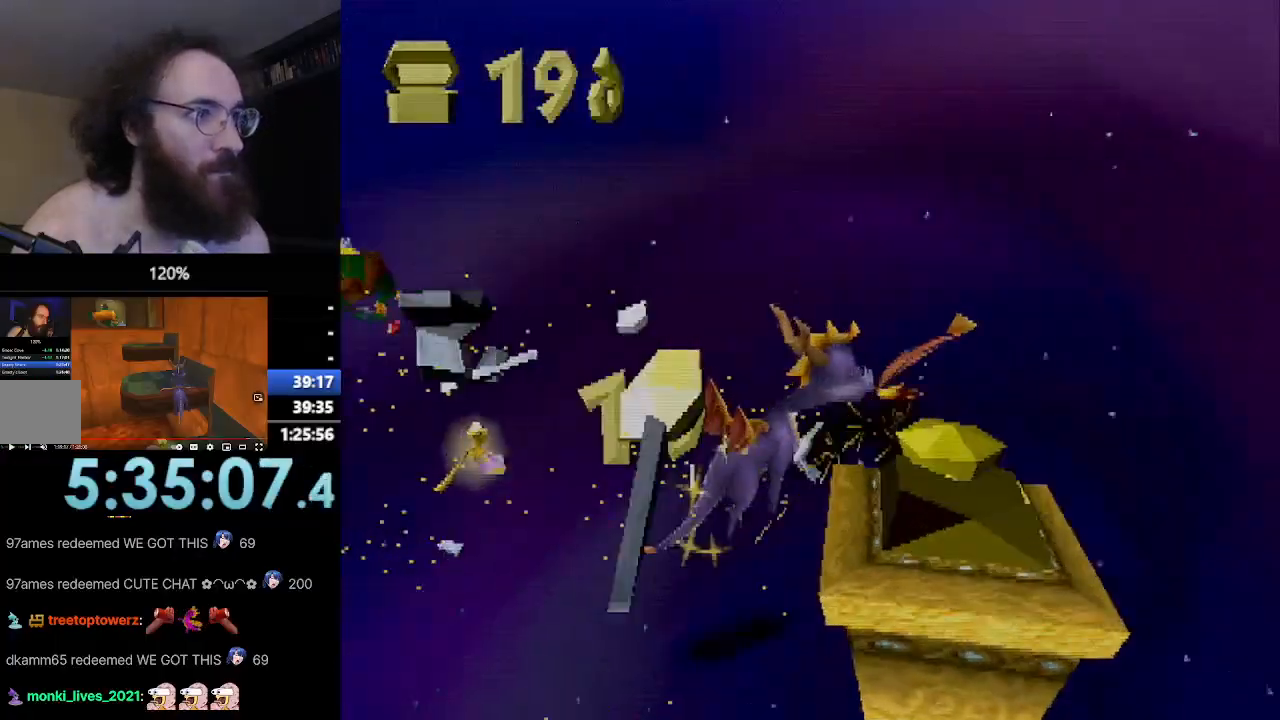
{"buttons": ["CROSS", "R2"], "left_stick": "up", "events": []}
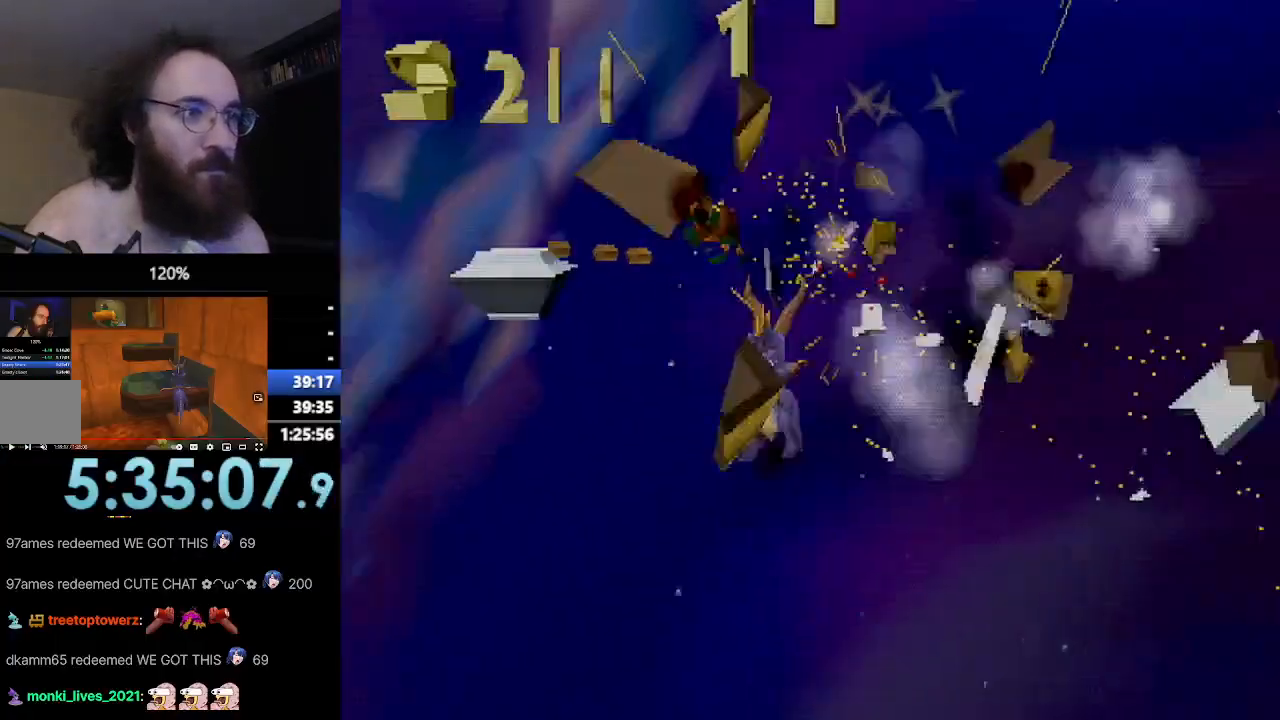
{"buttons": ["CROSS", "R2"], "left_stick": "up", "events": []}
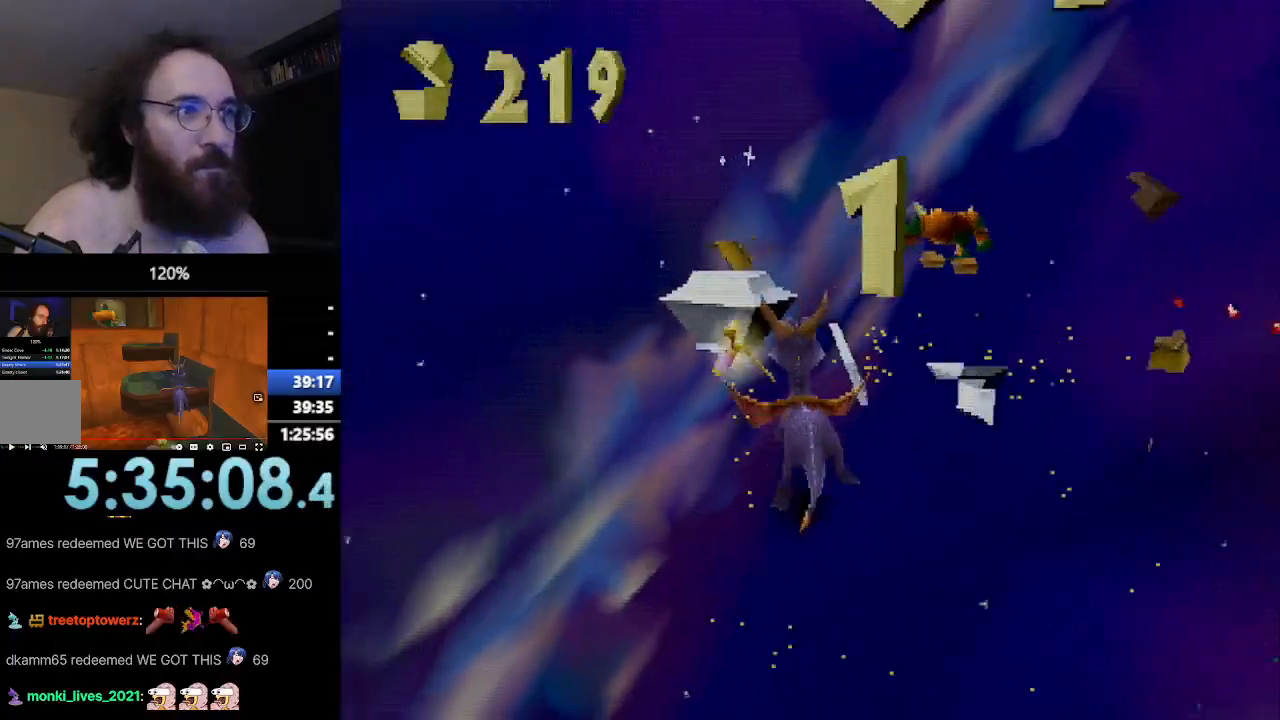
{"buttons": ["CROSS", "R2"], "left_stick": "up", "events": []}
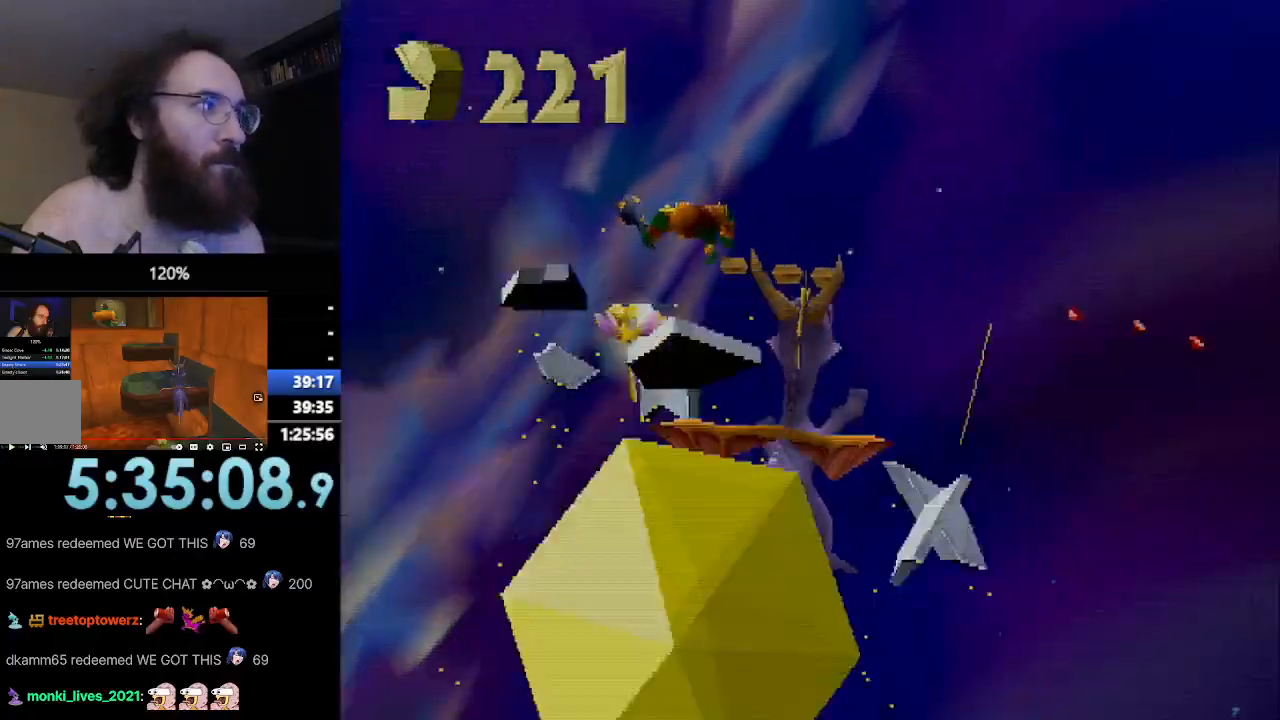
{"buttons": ["CROSS", "R2"], "left_stick": "up", "events": []}
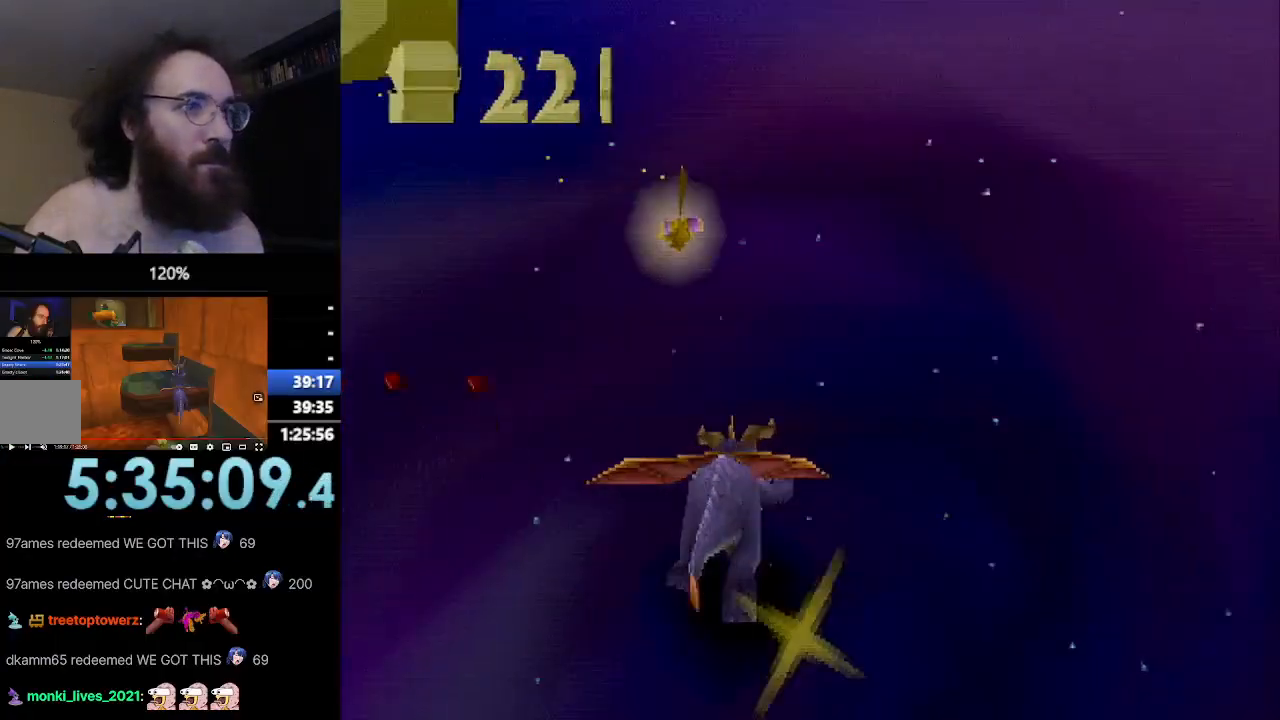
{"buttons": ["CROSS", "R2"], "left_stick": "up", "events": []}
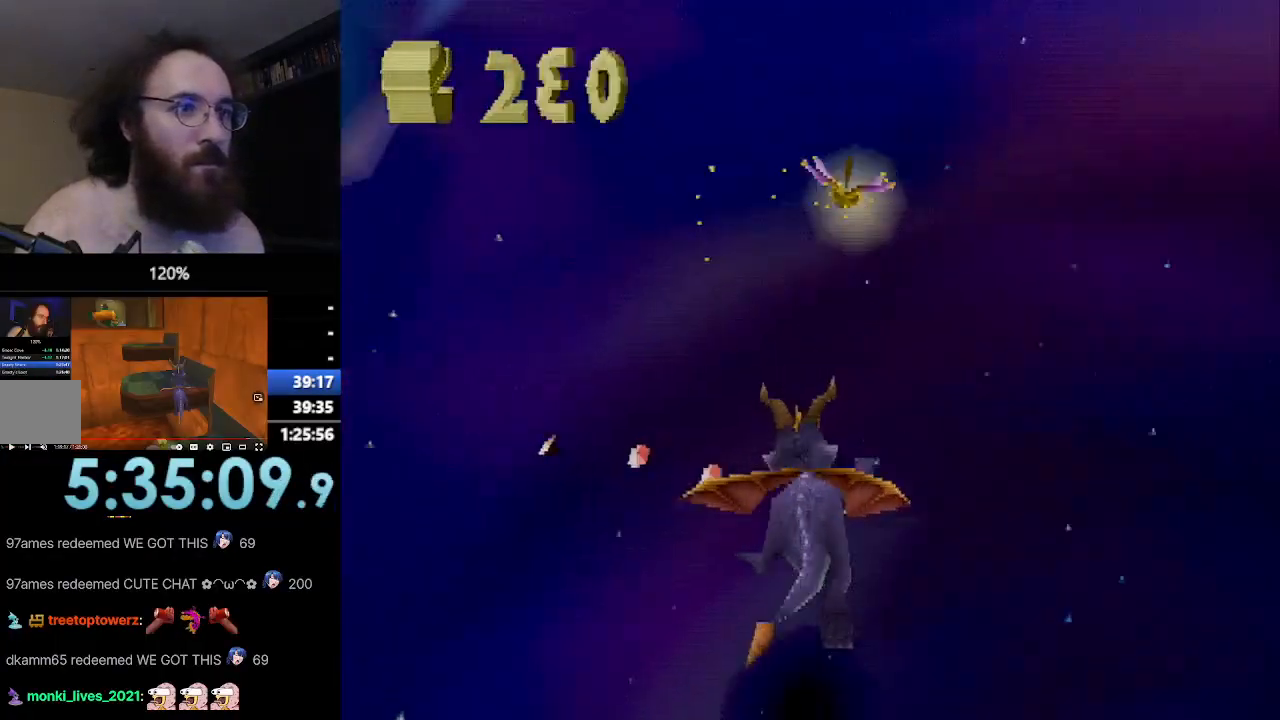
{"buttons": ["CROSS", "R2"], "left_stick": "up", "events": []}
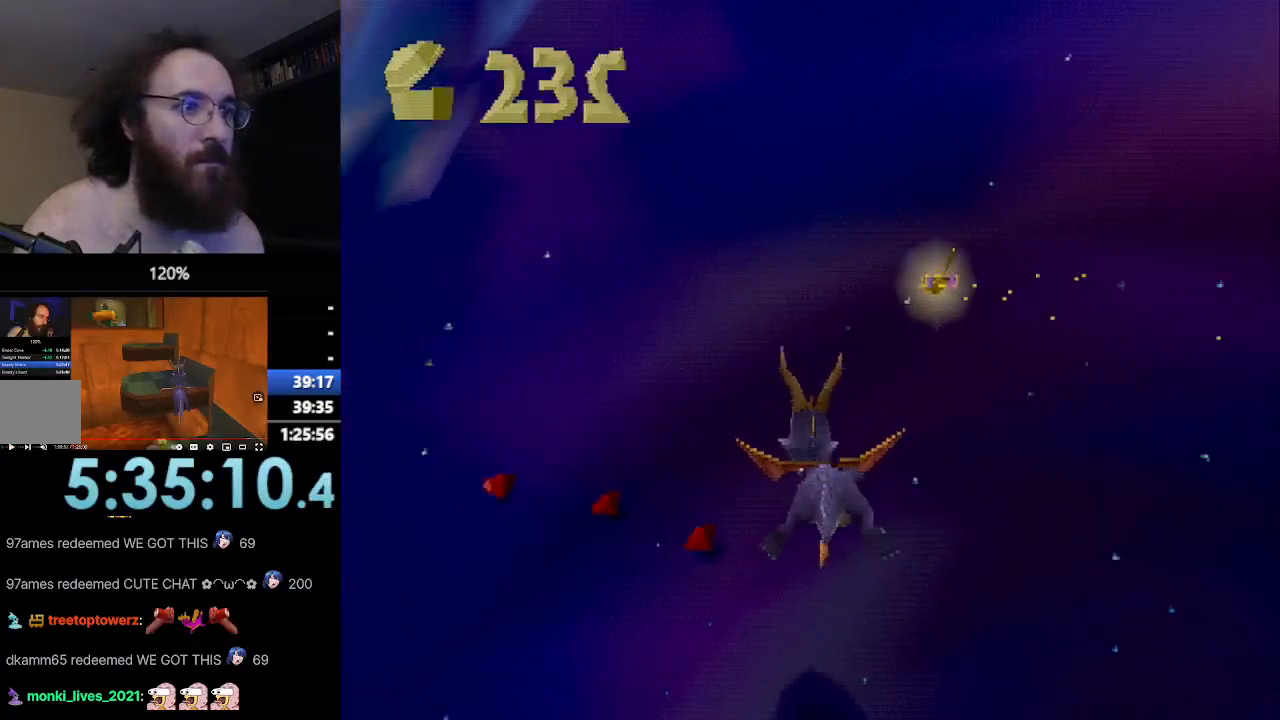
{"buttons": ["CROSS", "R2"], "left_stick": "up", "events": []}
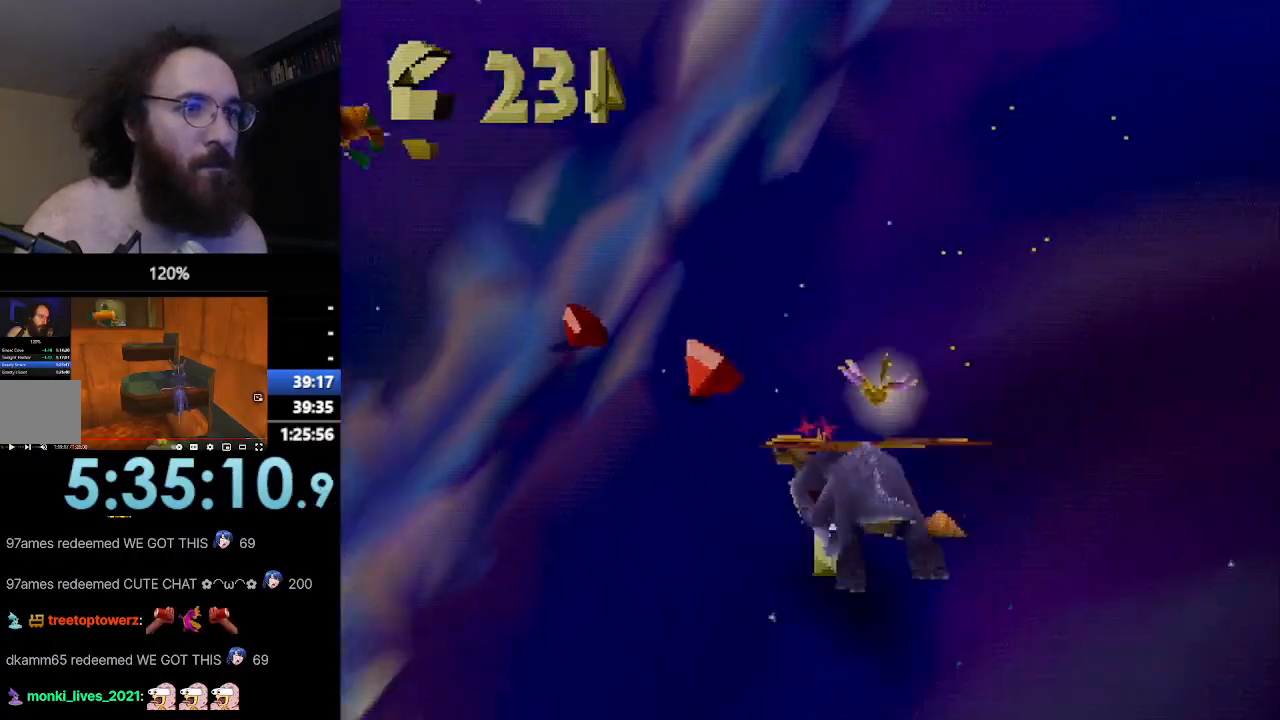
{"buttons": ["CROSS", "R2"], "left_stick": "up", "events": []}
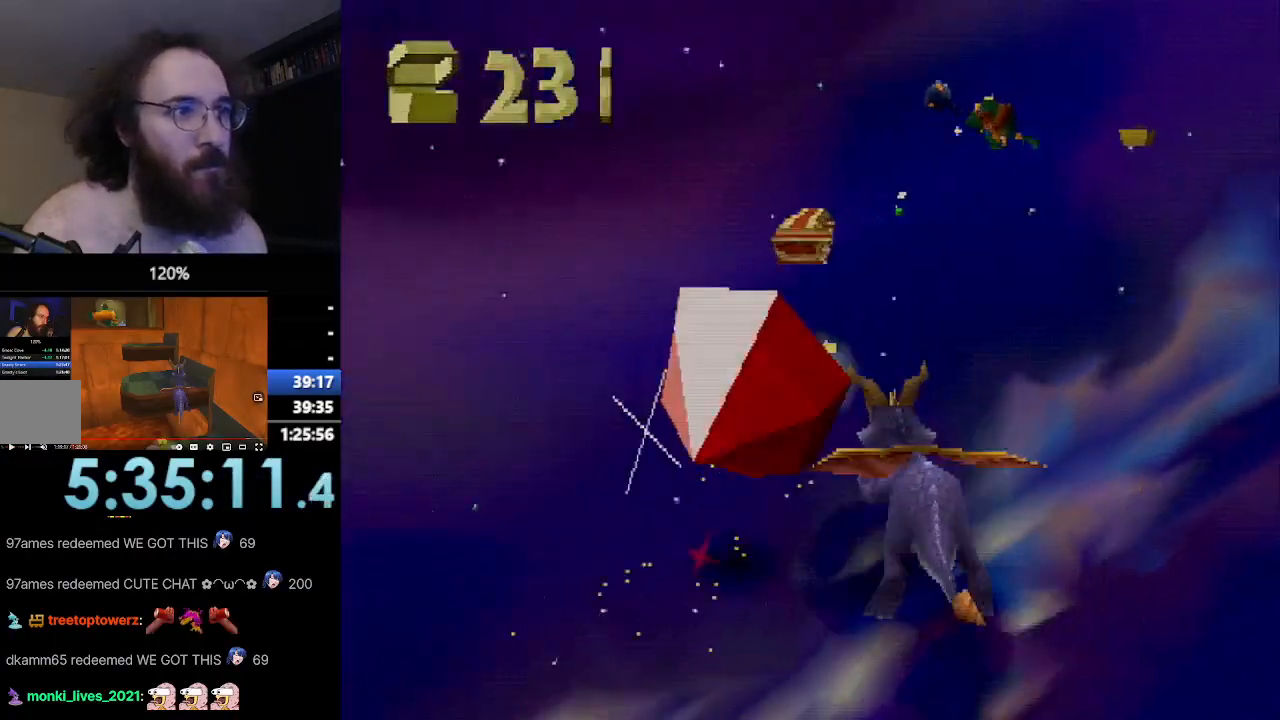
{"buttons": ["CROSS", "R2"], "left_stick": "up", "events": []}
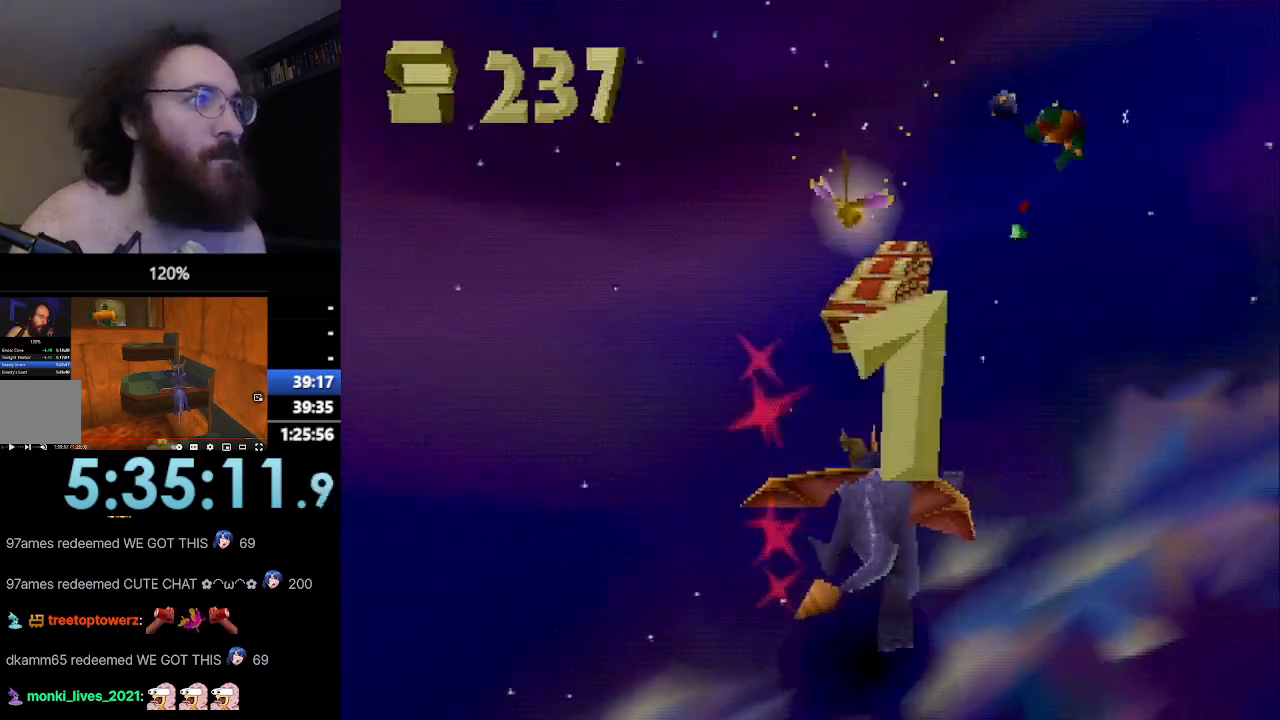
{"buttons": ["CROSS", "R2"], "left_stick": "up", "events": []}
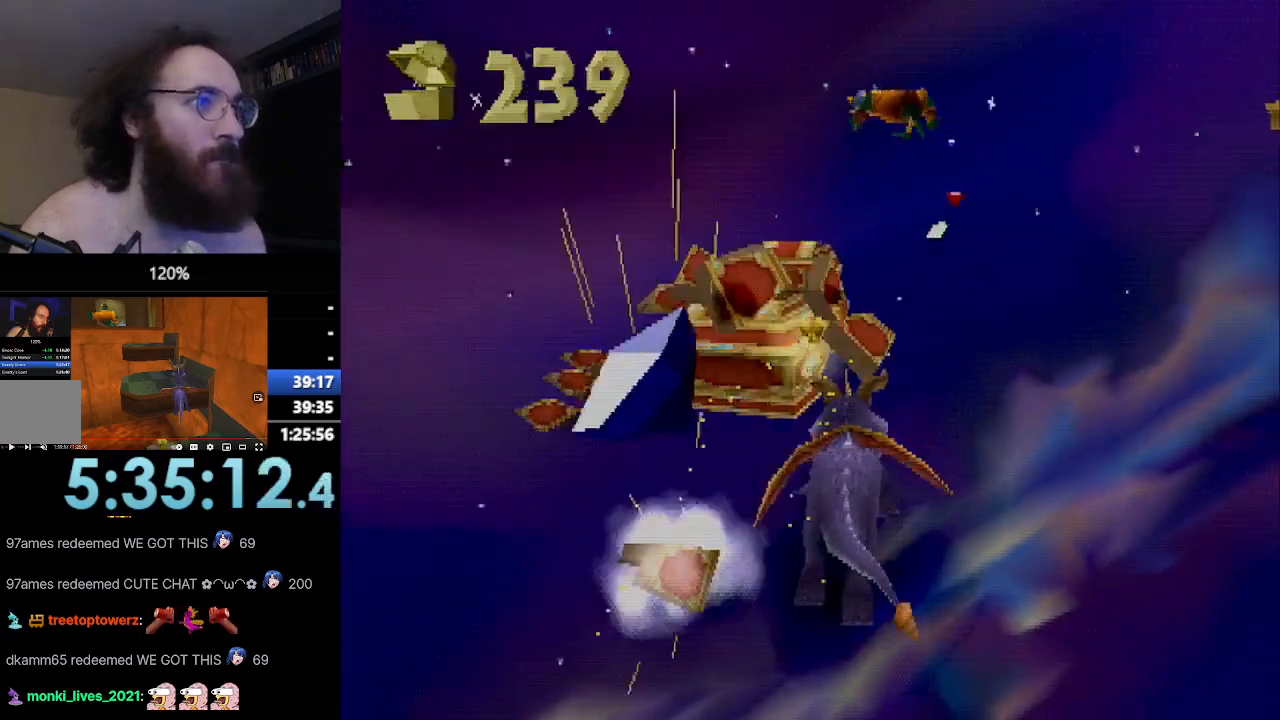
{"buttons": ["CROSS", "R2"], "left_stick": "up", "events": []}
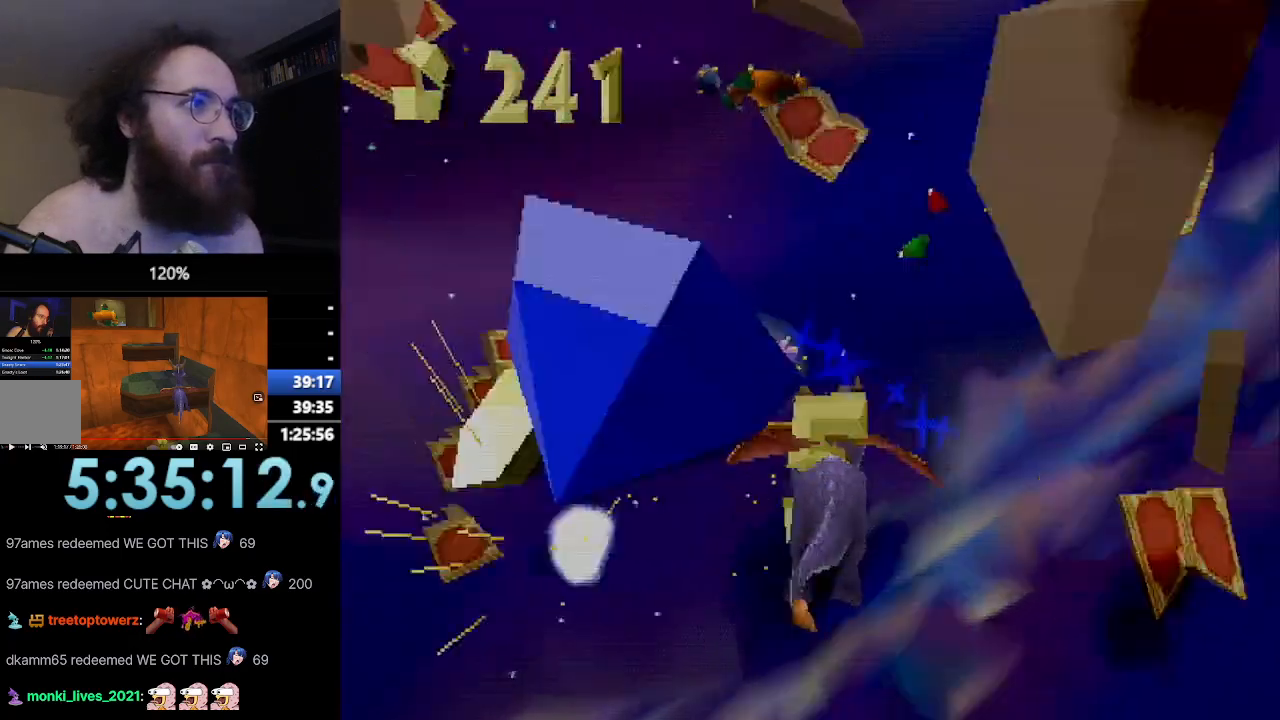
{"buttons": ["CROSS", "R2"], "left_stick": "up", "events": []}
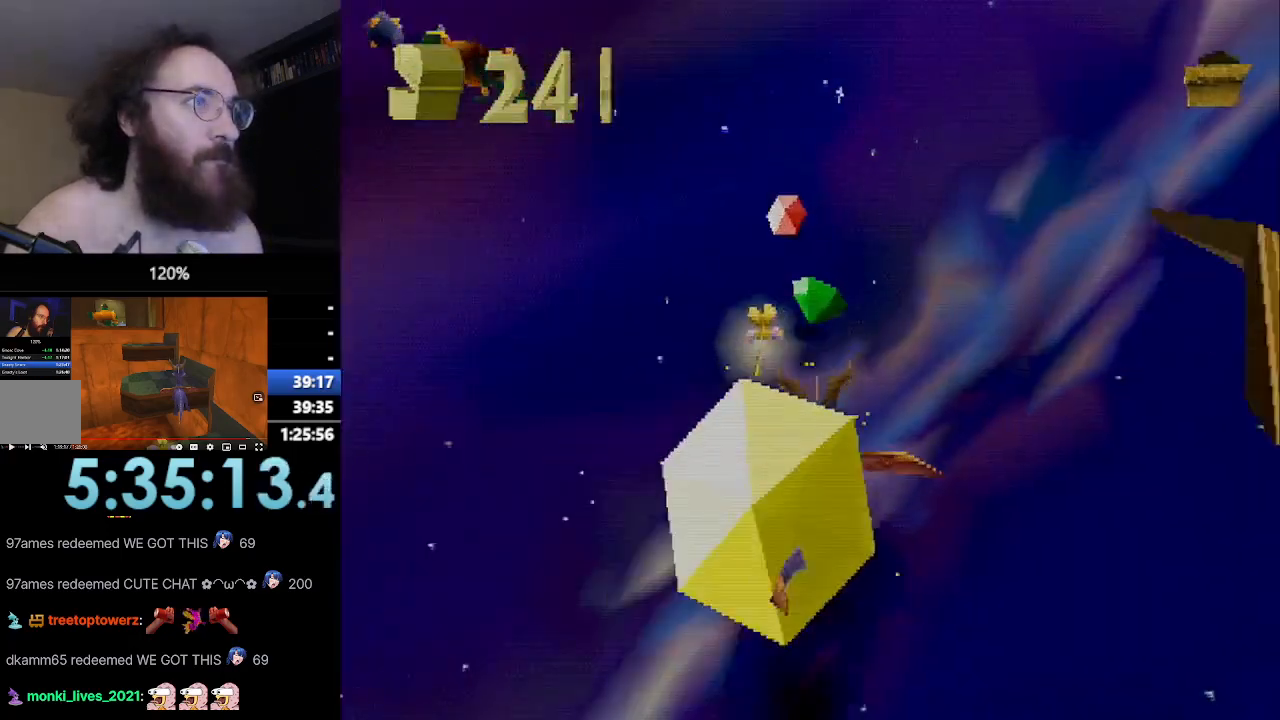
{"buttons": ["CROSS", "R2"], "left_stick": "up", "events": []}
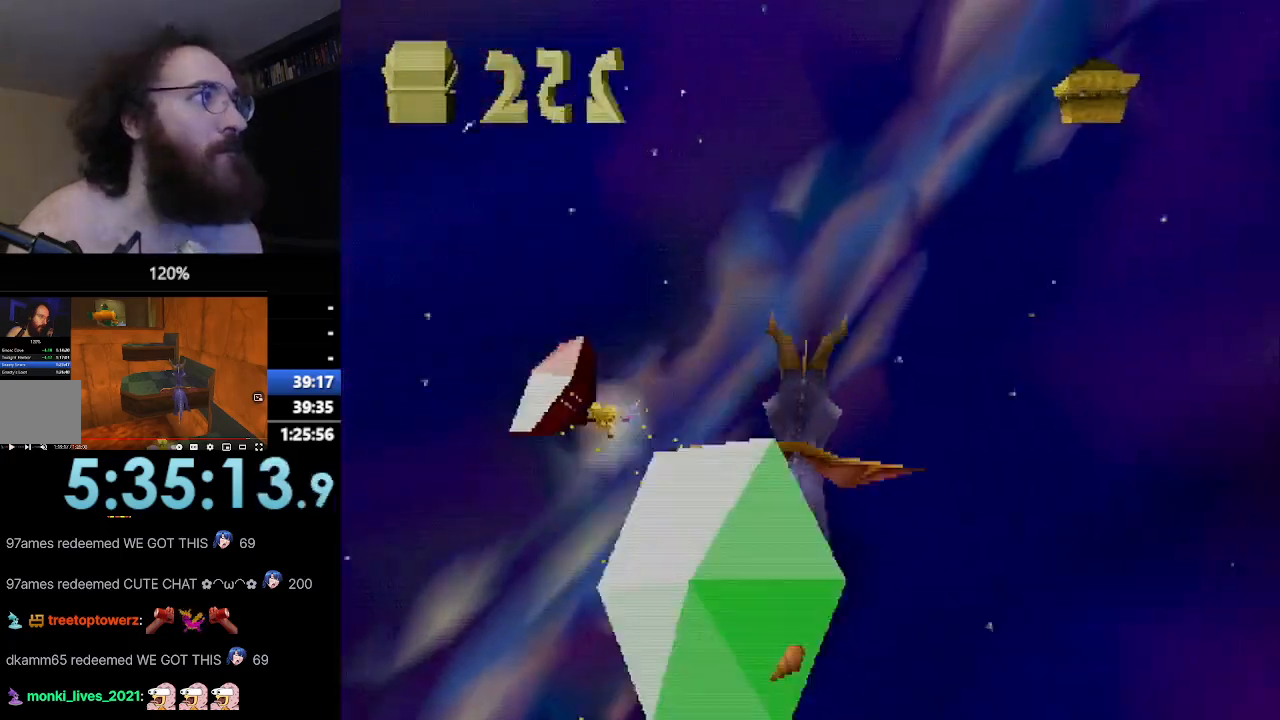
{"buttons": ["CROSS", "R2"], "left_stick": "up", "events": []}
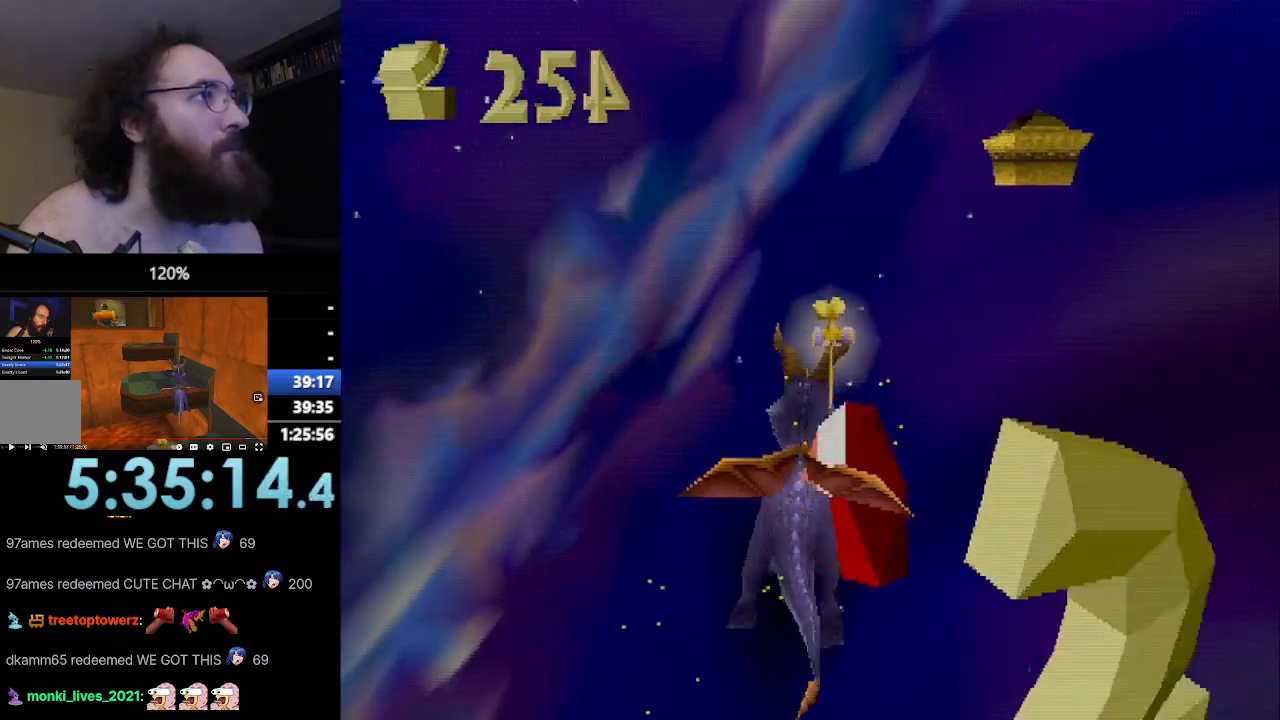
{"buttons": ["CROSS", "R2"], "left_stick": "up", "events": []}
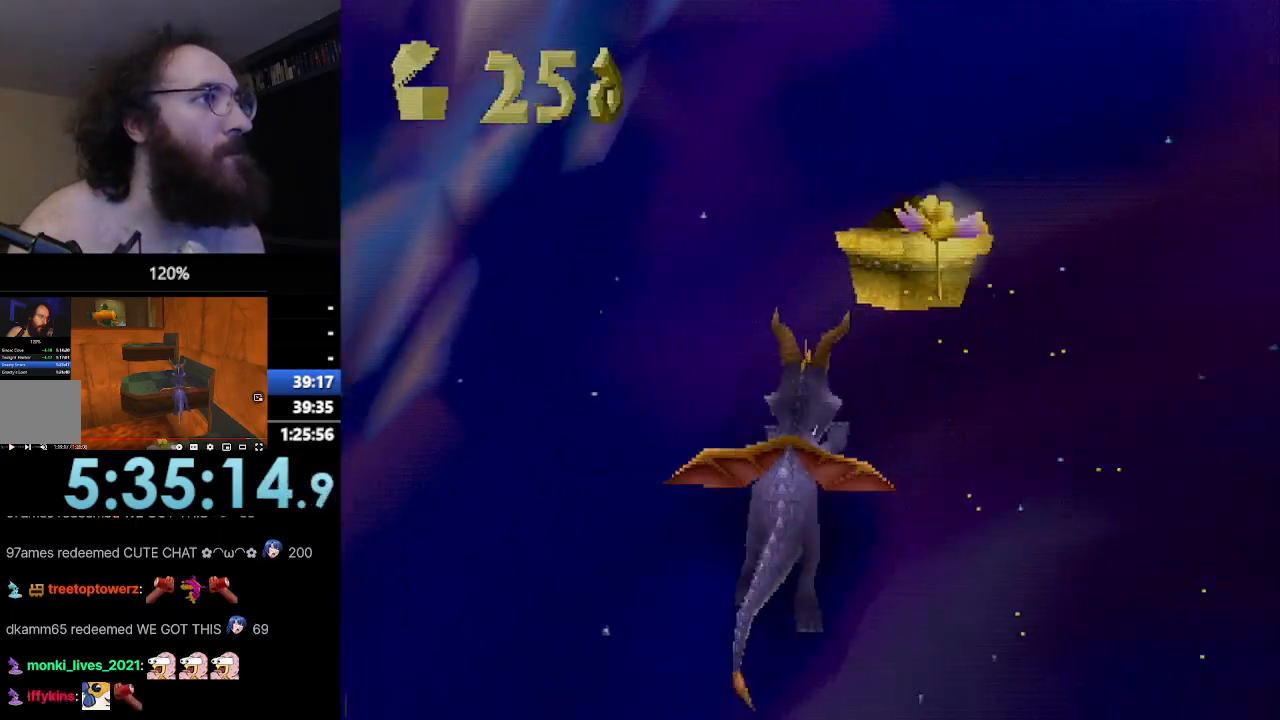
{"buttons": ["CROSS", "R2"], "left_stick": "up", "events": []}
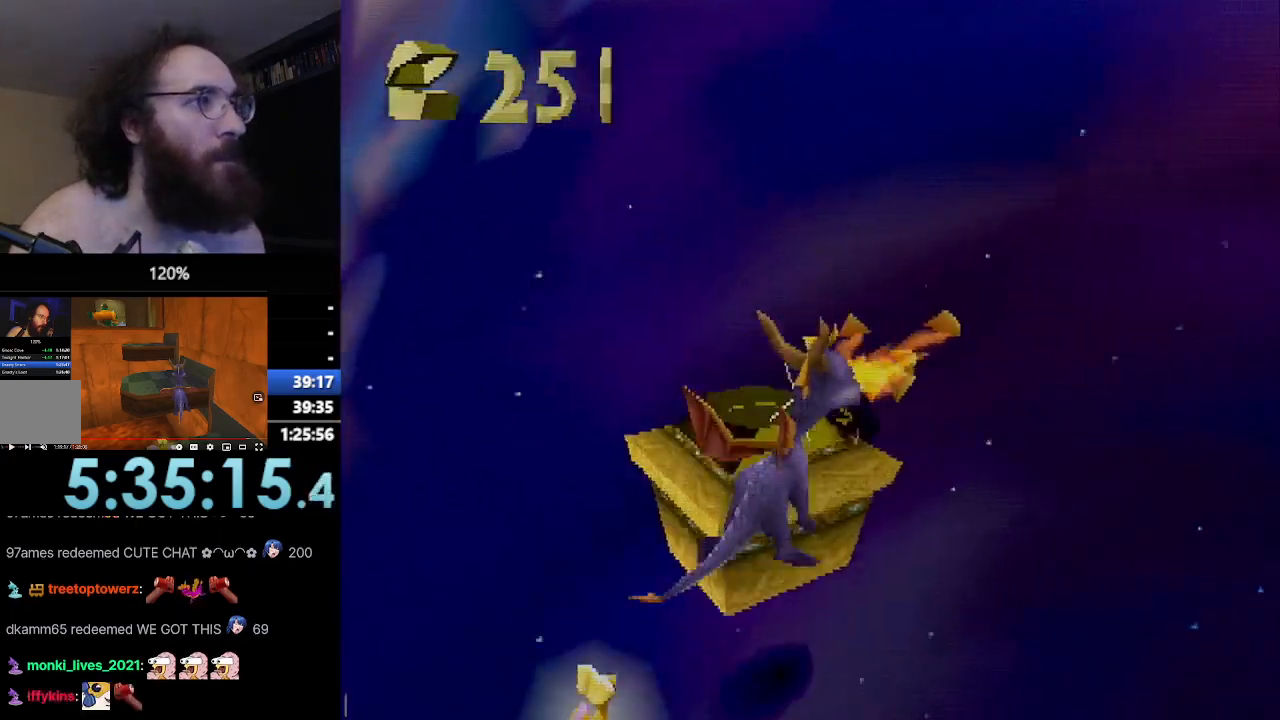
{"buttons": ["CROSS", "R2"], "left_stick": "up", "events": []}
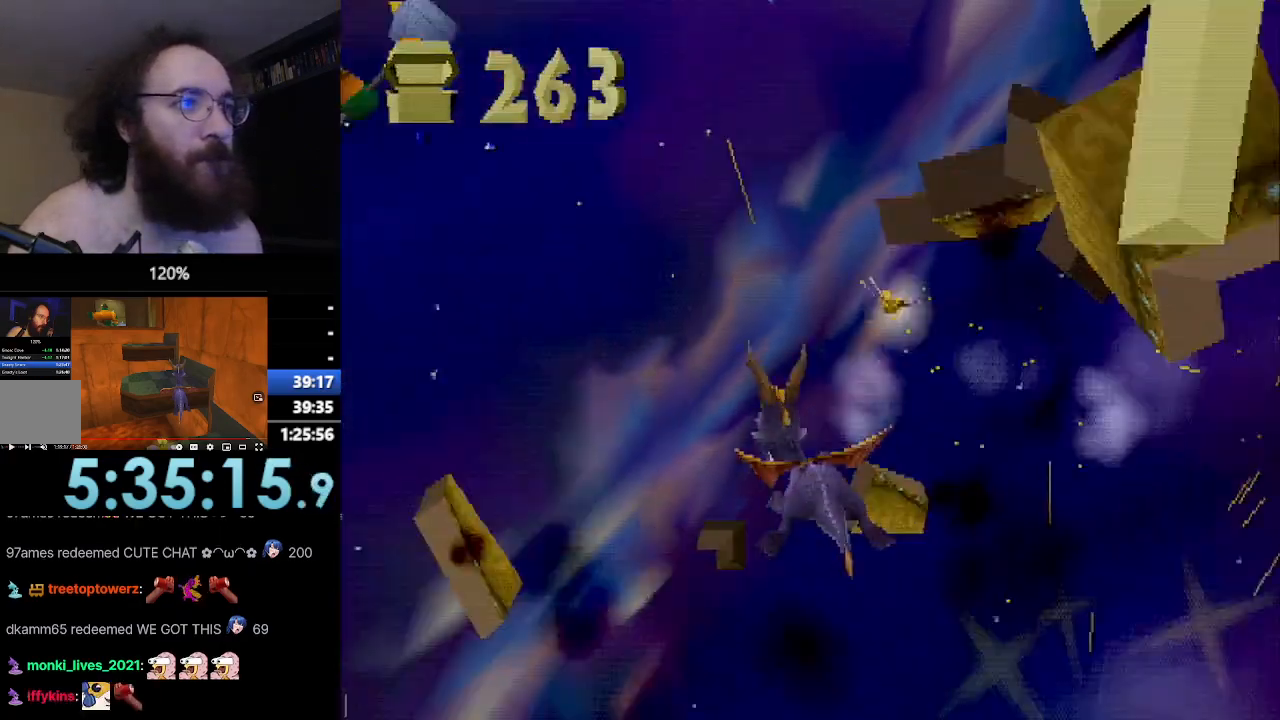
{"buttons": ["CROSS", "R2"], "left_stick": "up", "events": []}
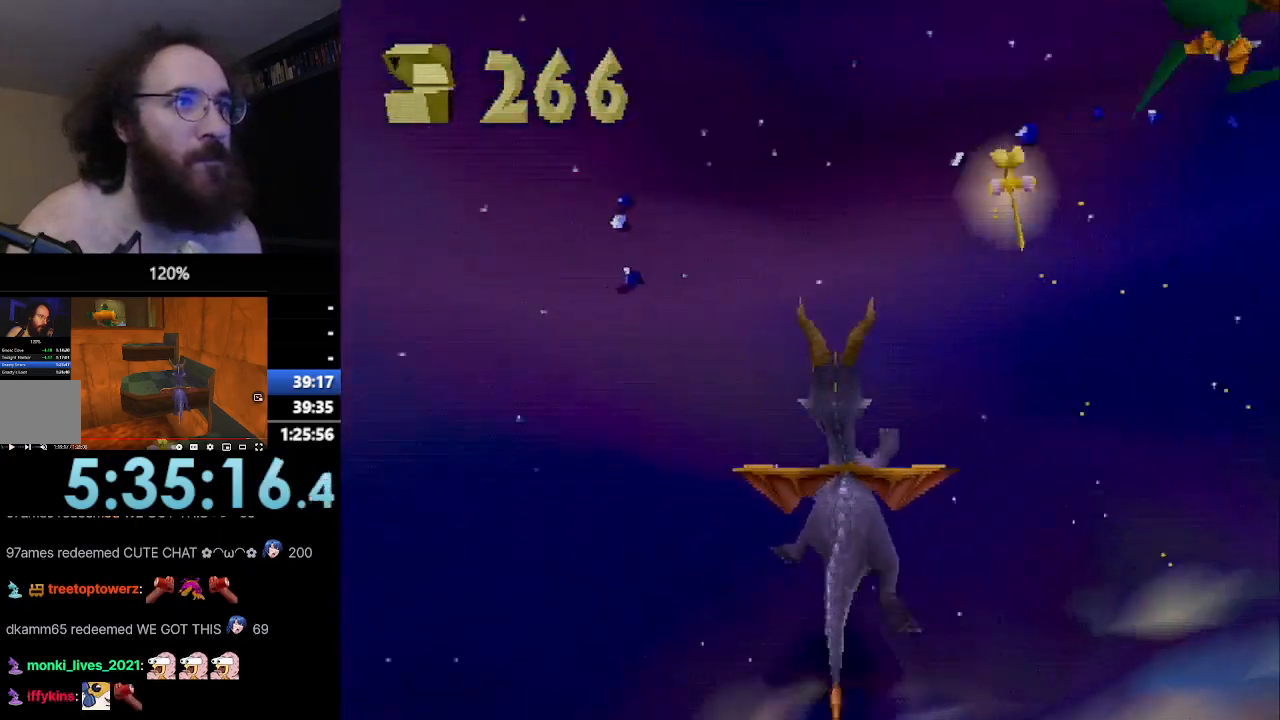
{"buttons": ["CROSS", "R2"], "left_stick": "up", "events": []}